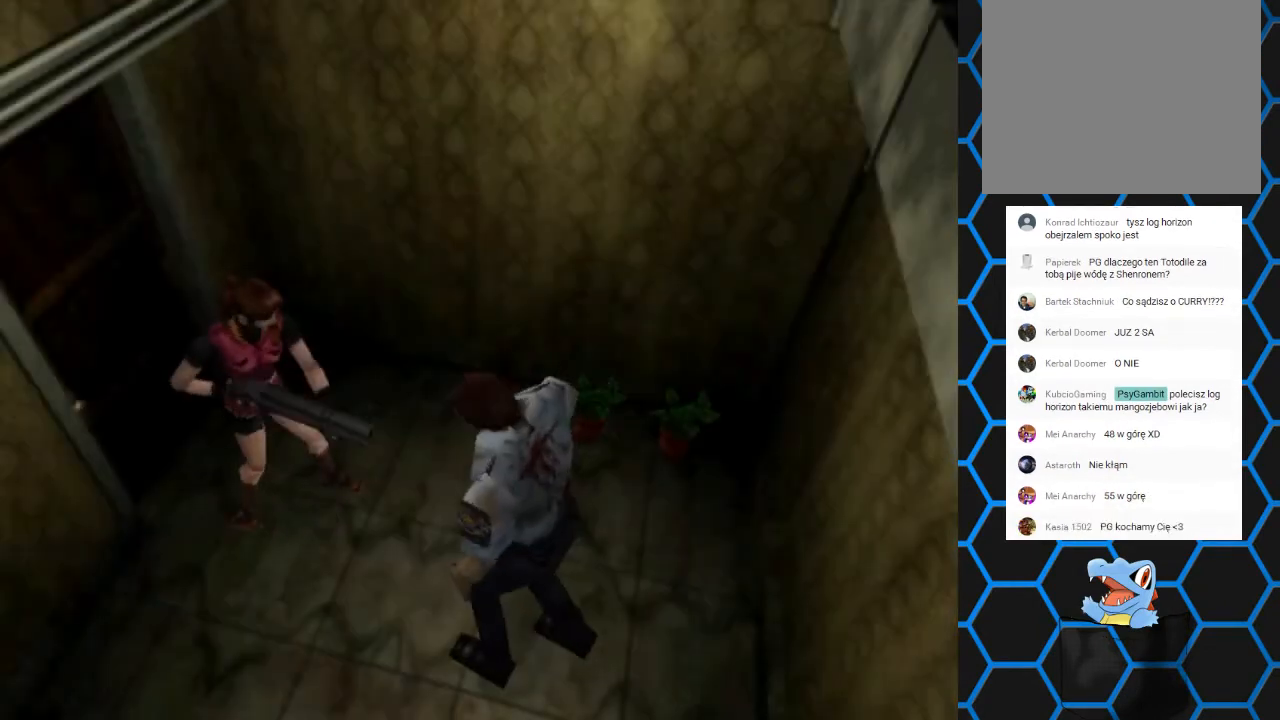
Gameplay with a controller (PlayStation layout); each line is a JSON object with the inputs held at the frame after it. "events" lists button and stick changes between this image and that frame as [ms after this image, input, new state], when the widget could be followed in between. Not read: L3 R3 left_stick right_stick.
{"buttons": ["R1", "R2"], "events": [[33, "CROSS", "up"], [100, "CROSS", "down"], [233, "CROSS", "up"], [500, "R2", "down"]]}
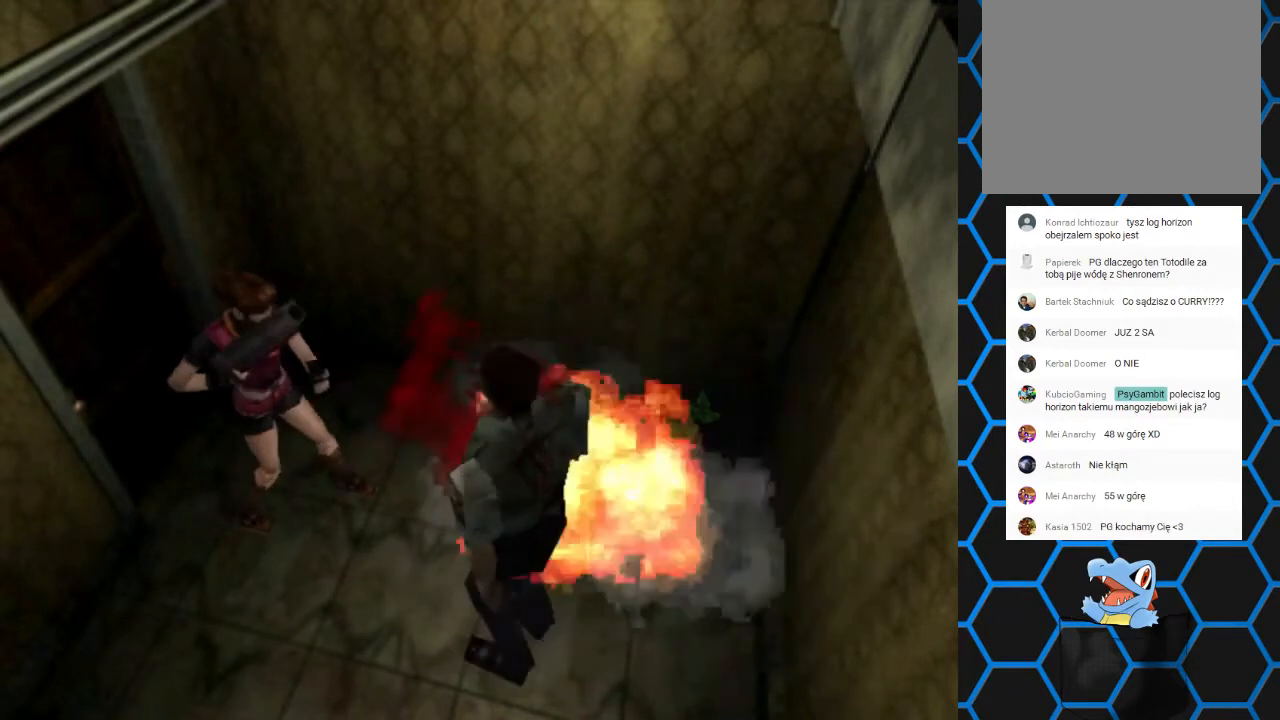
{"buttons": [], "events": [[100, "R1", "up"], [100, "R2", "up"]]}
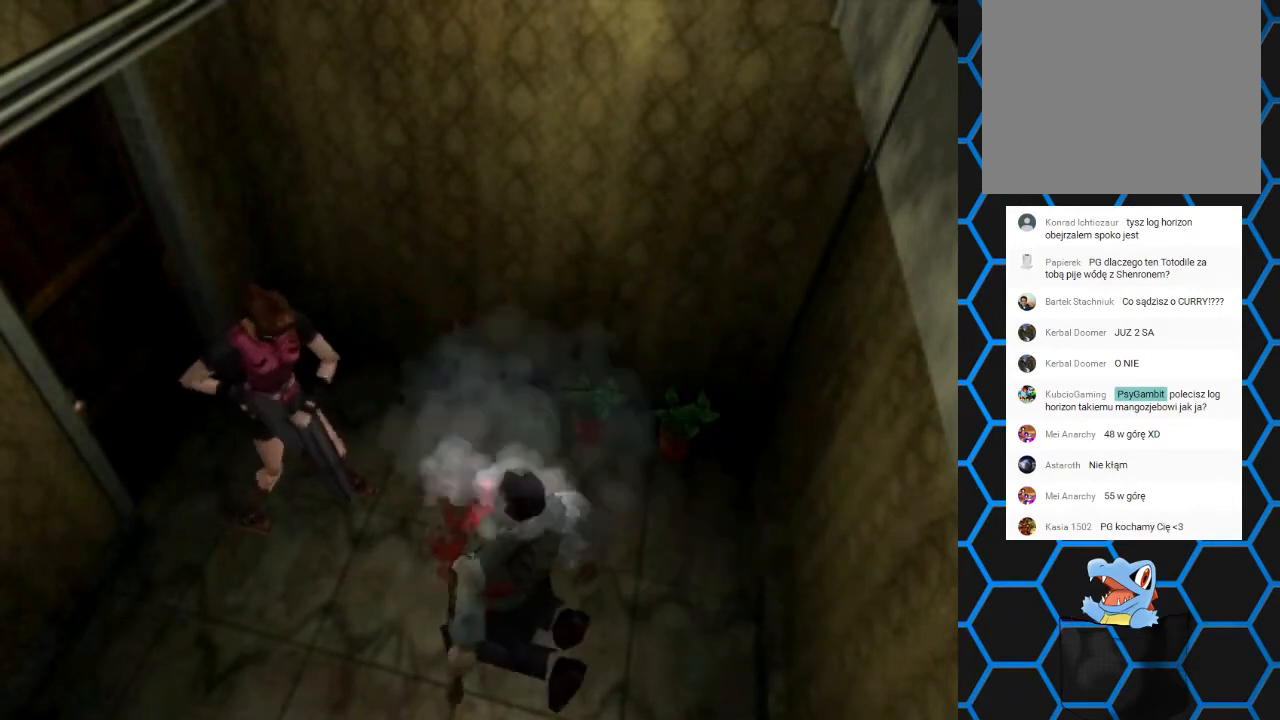
{"buttons": ["SQUARE", "DPAD_UP", "DPAD_LEFT"], "events": [[33, "DPAD_UP", "down"], [67, "DPAD_LEFT", "down"], [100, "SQUARE", "down"]]}
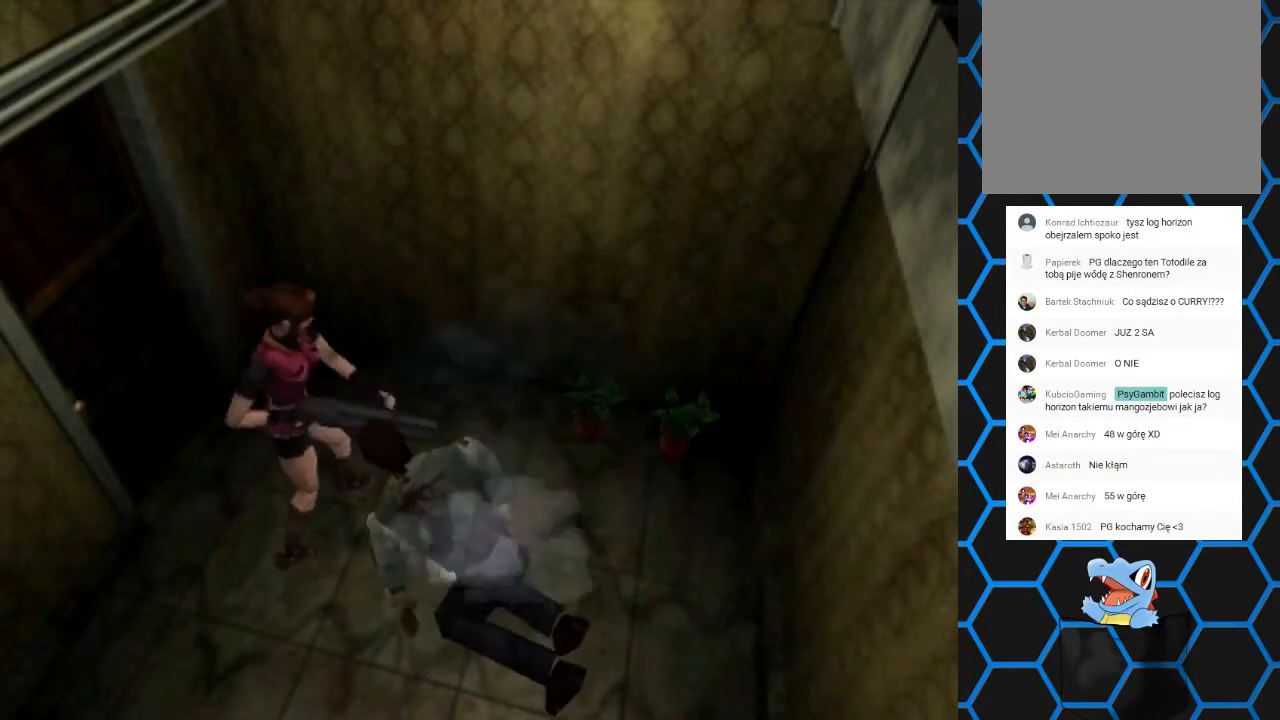
{"buttons": ["DPAD_UP", "DPAD_RIGHT"], "events": [[300, "DPAD_LEFT", "up"], [400, "SQUARE", "up"], [467, "DPAD_RIGHT", "down"]]}
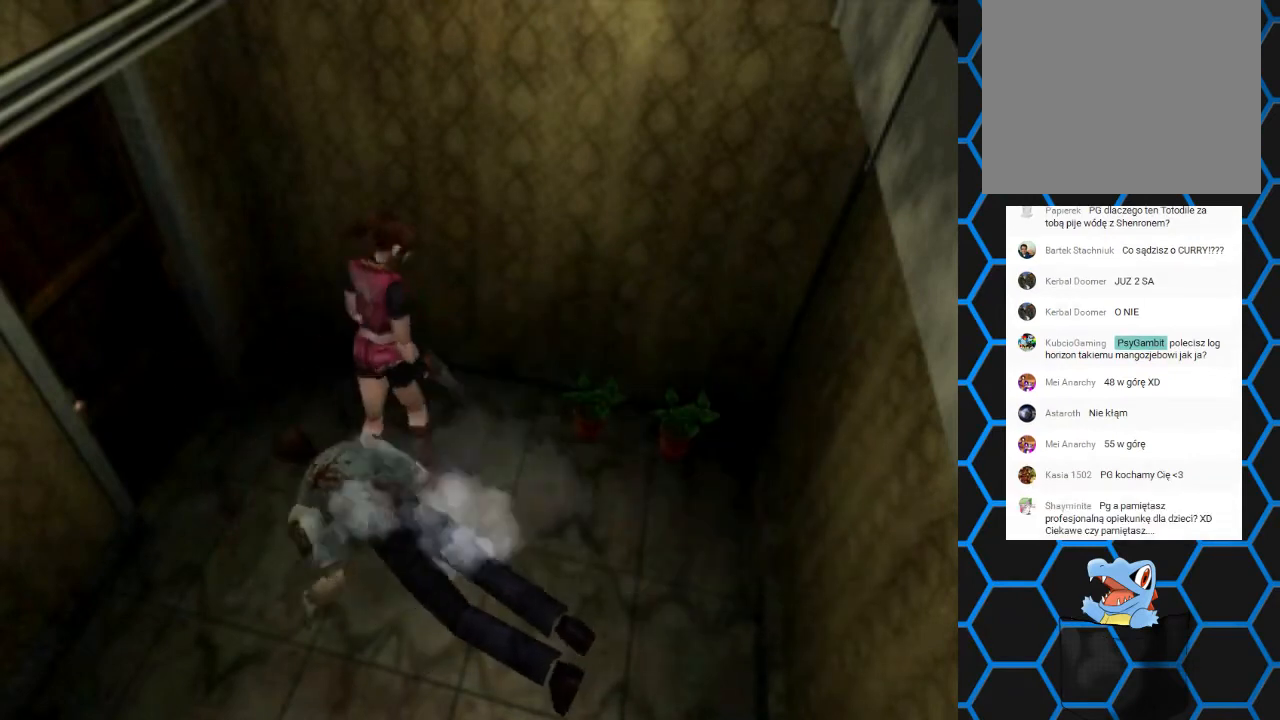
{"buttons": ["DPAD_UP", "DPAD_RIGHT"], "events": []}
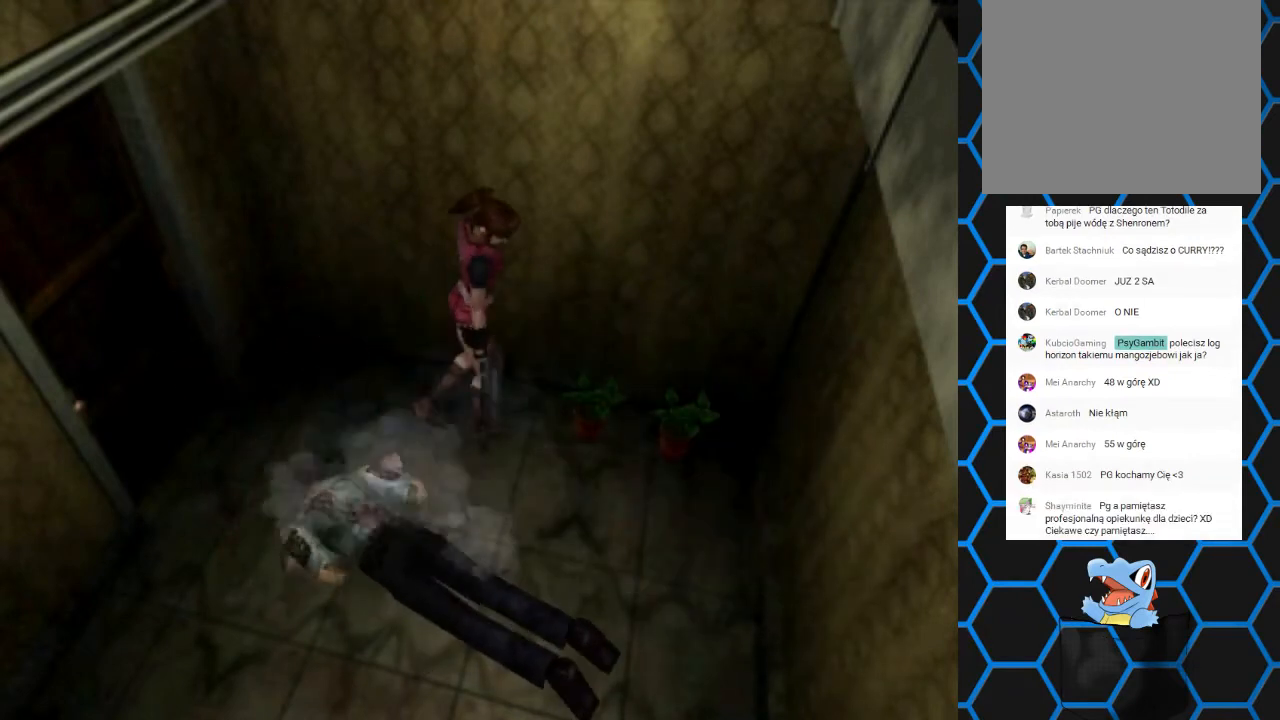
{"buttons": ["CROSS"], "events": [[100, "DPAD_RIGHT", "up"], [267, "CROSS", "down"], [300, "DPAD_UP", "up"]]}
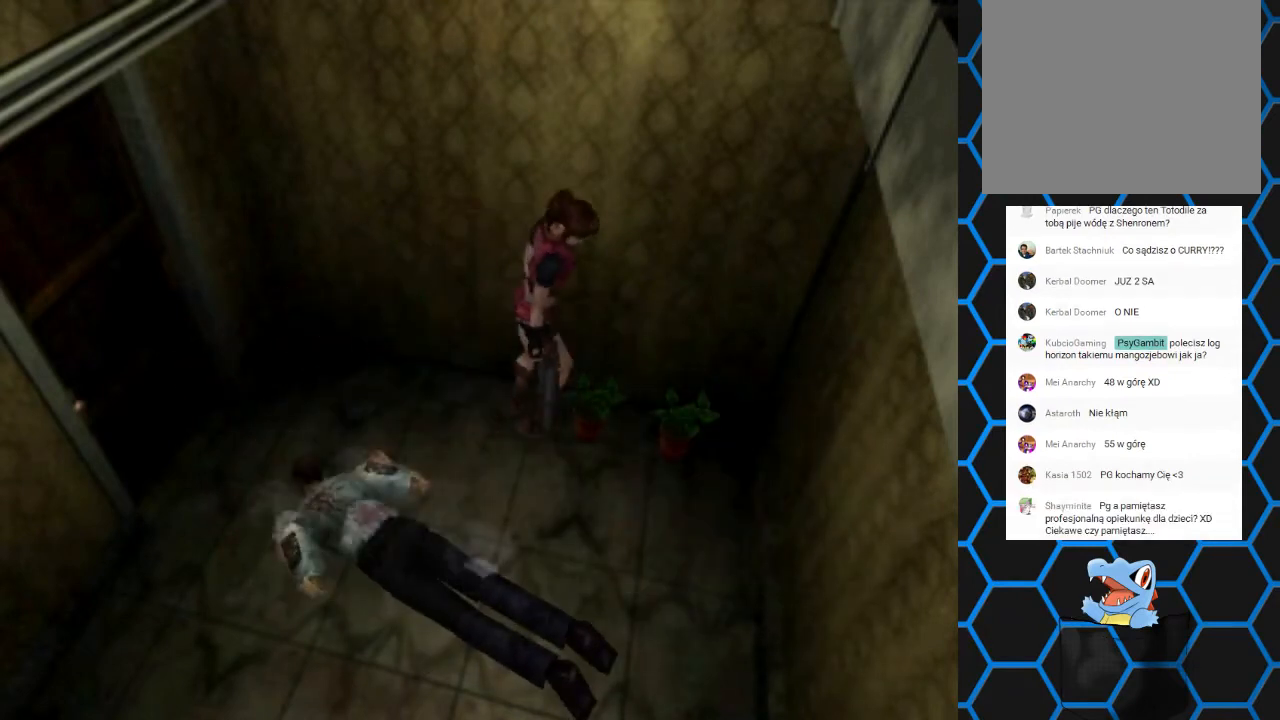
{"buttons": ["CROSS"], "events": []}
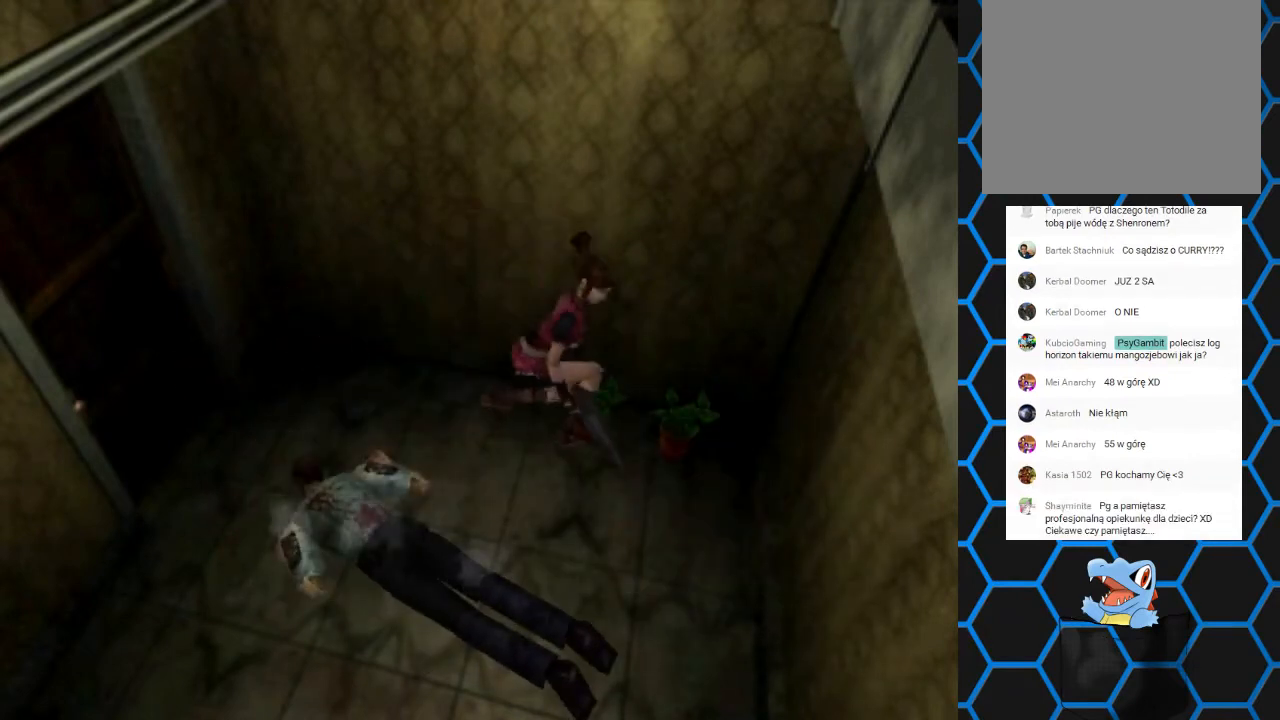
{"buttons": ["CROSS"], "events": []}
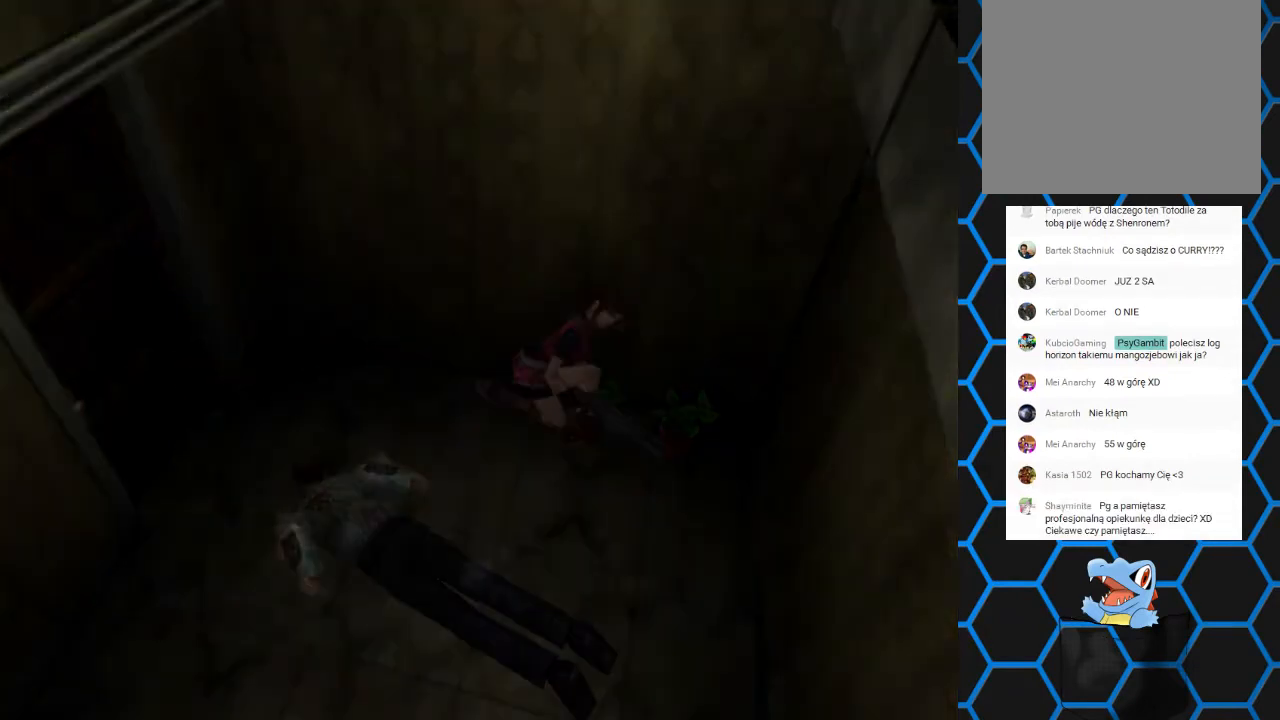
{"buttons": ["CROSS"], "events": []}
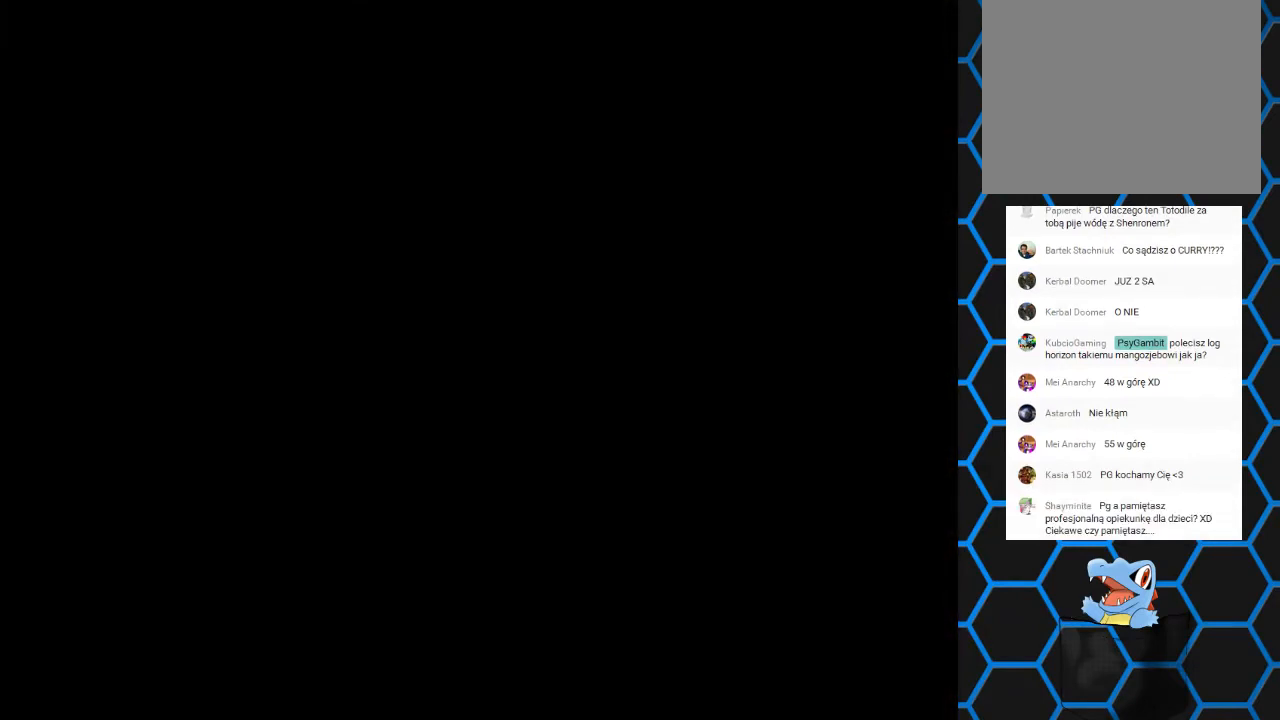
{"buttons": ["CROSS"], "events": []}
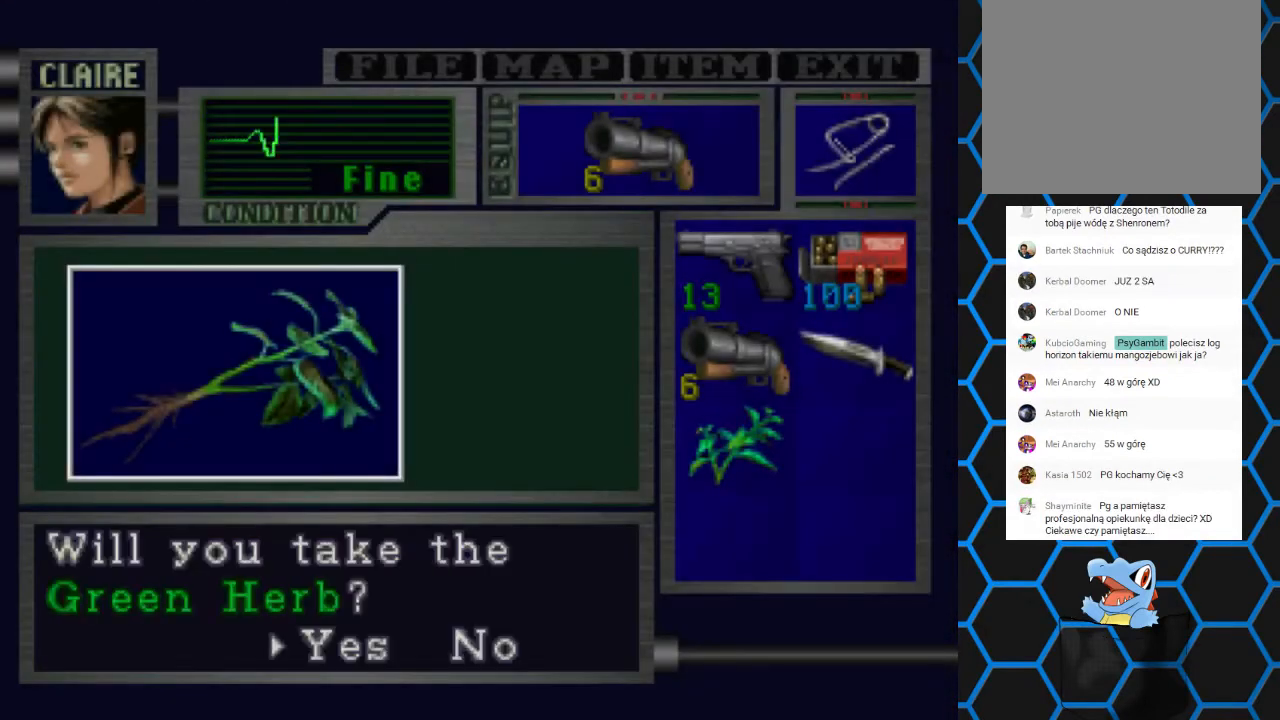
{"buttons": ["CROSS"], "events": [[133, "CROSS", "up"], [300, "CROSS", "down"]]}
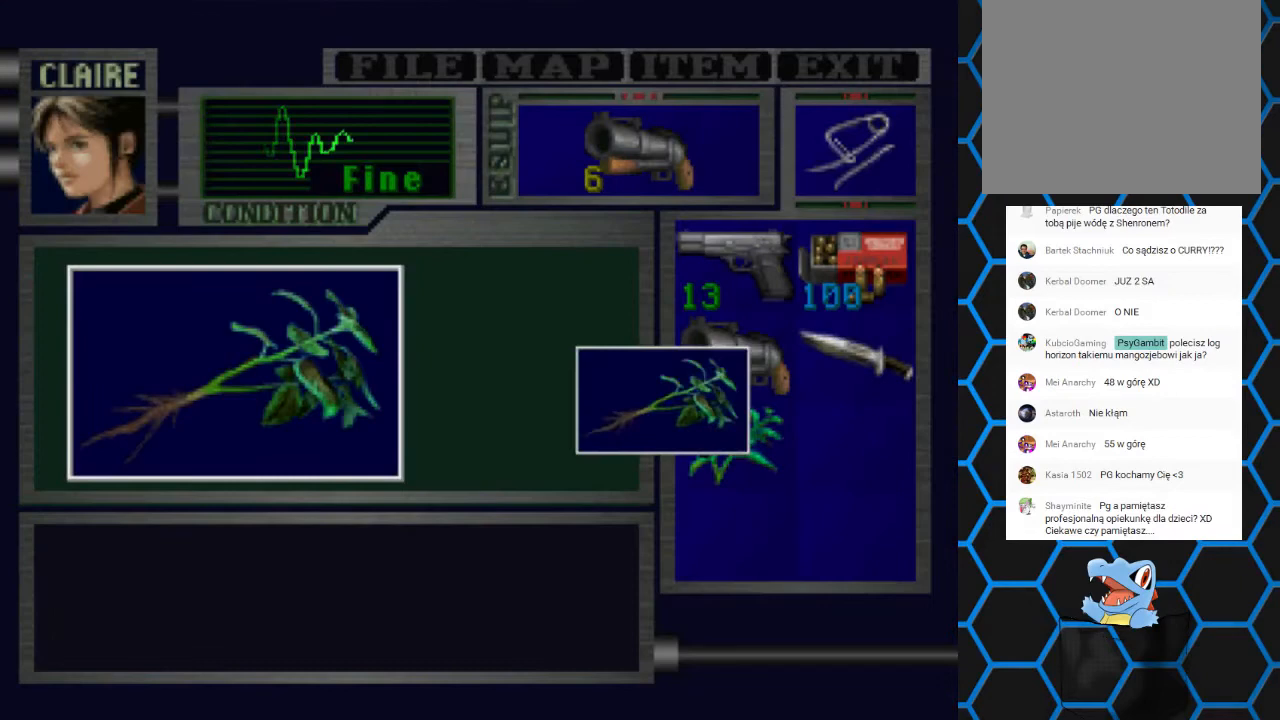
{"buttons": ["CROSS"], "events": []}
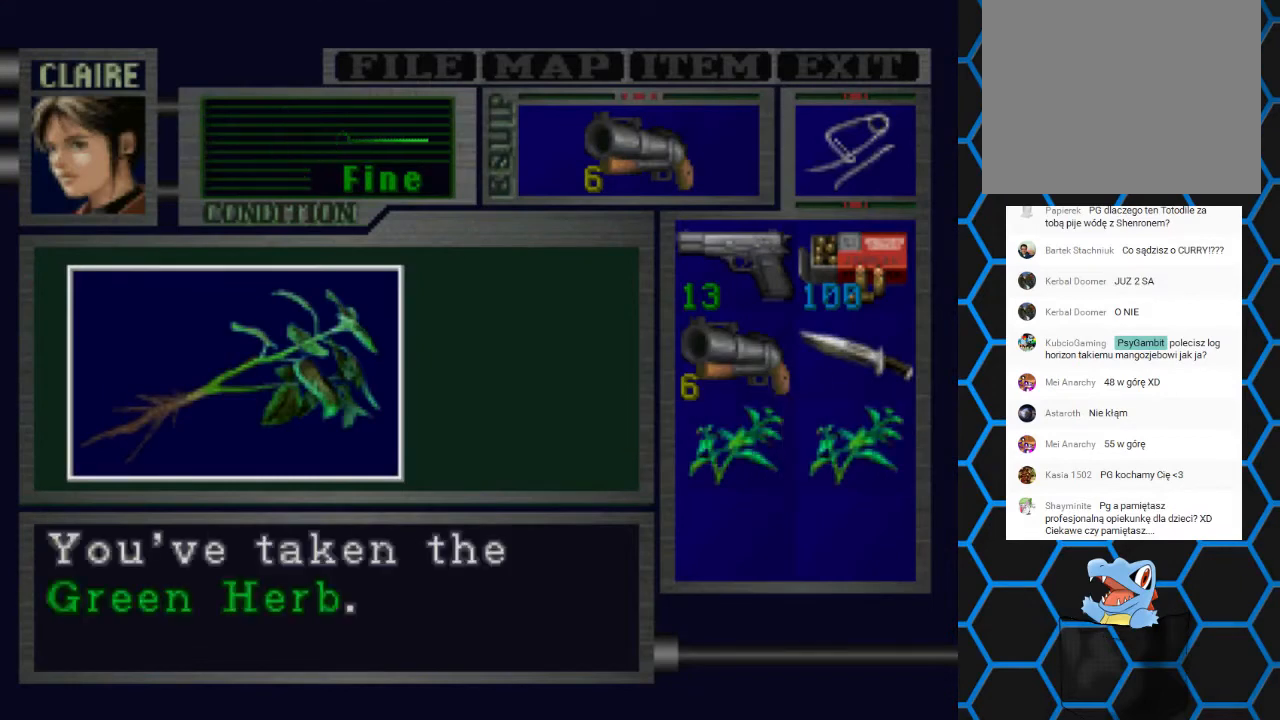
{"buttons": [], "events": [[133, "CROSS", "up"], [300, "CROSS", "down"], [467, "CROSS", "up"]]}
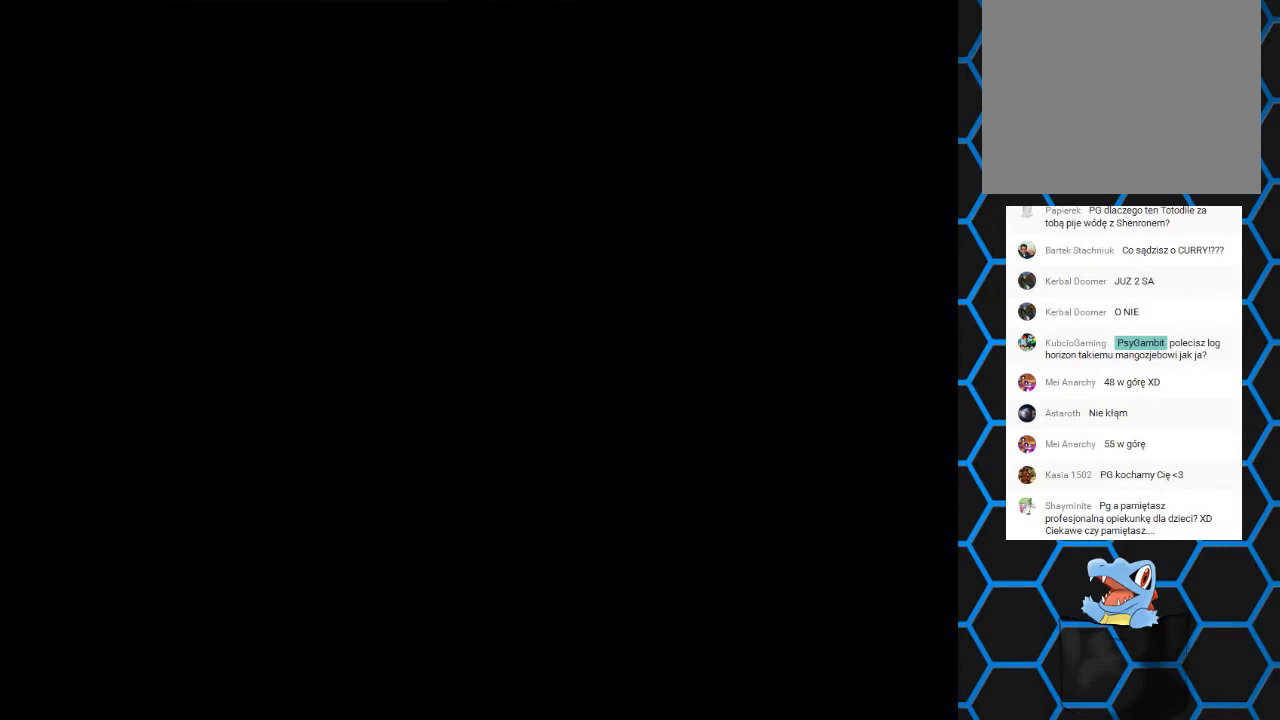
{"buttons": [], "events": []}
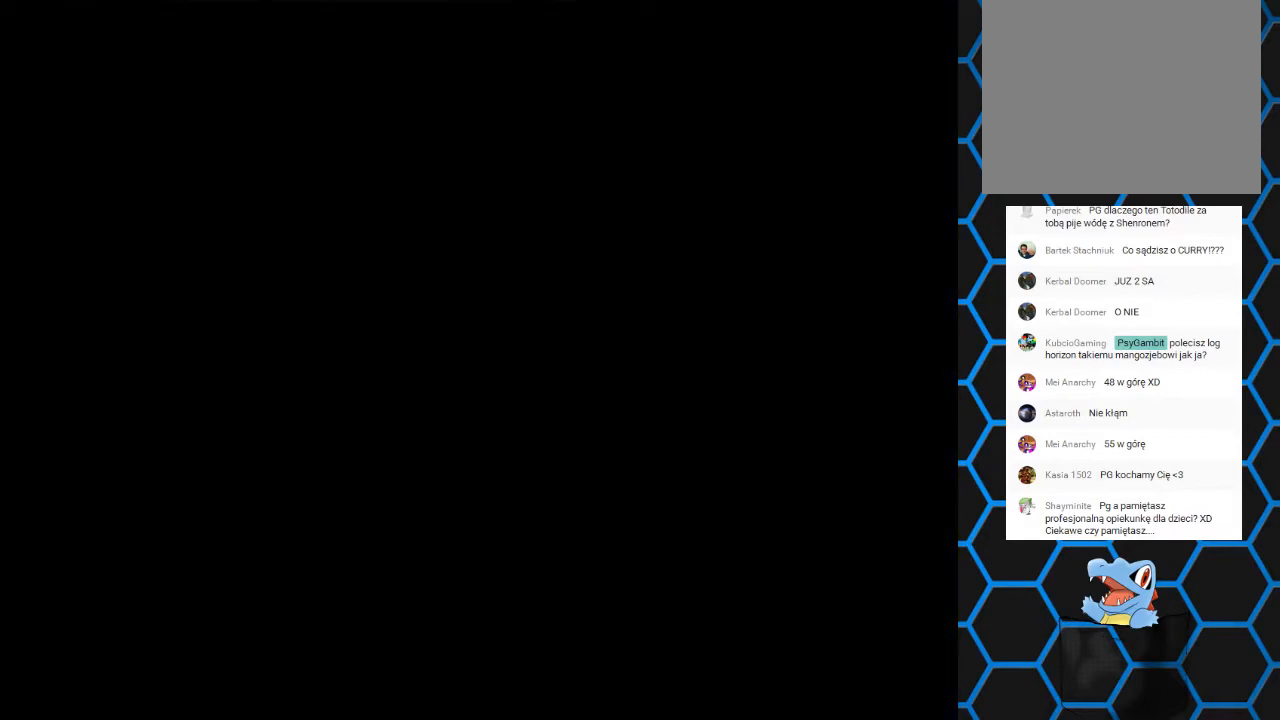
{"buttons": ["DPAD_UP"], "events": [[67, "DPAD_UP", "down"]]}
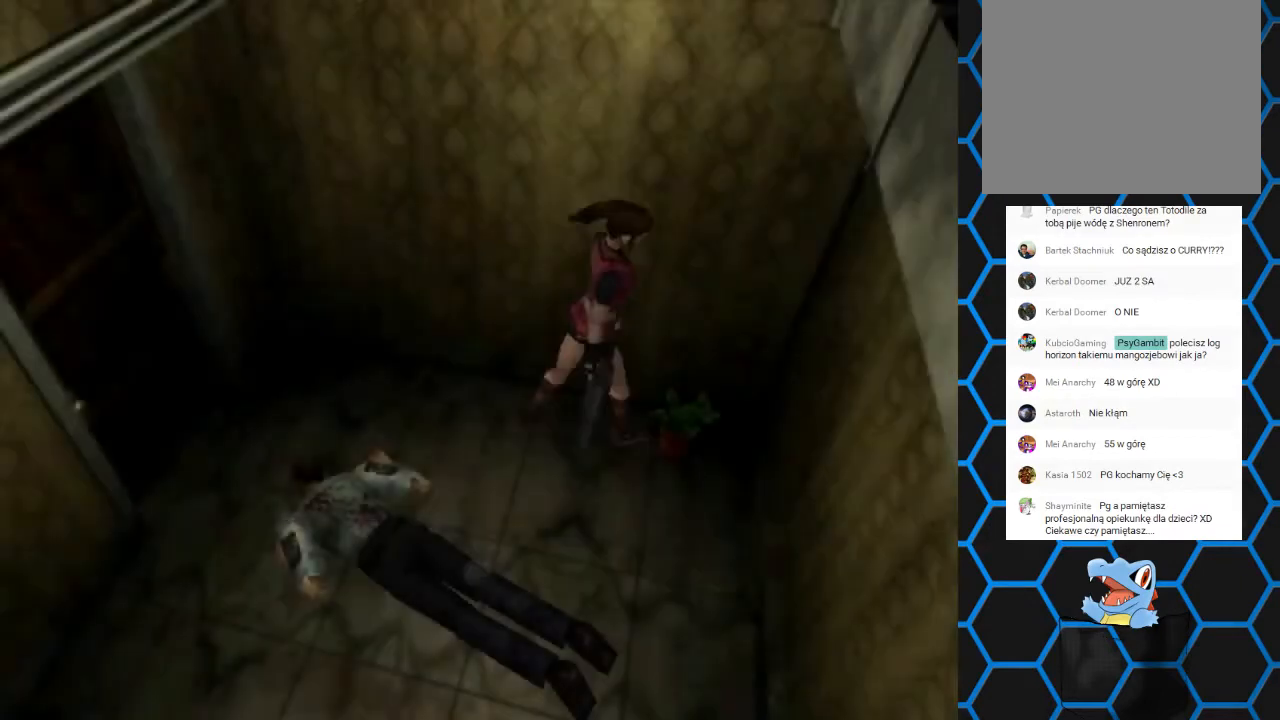
{"buttons": ["CROSS"], "events": [[133, "DPAD_UP", "up"], [167, "CROSS", "down"]]}
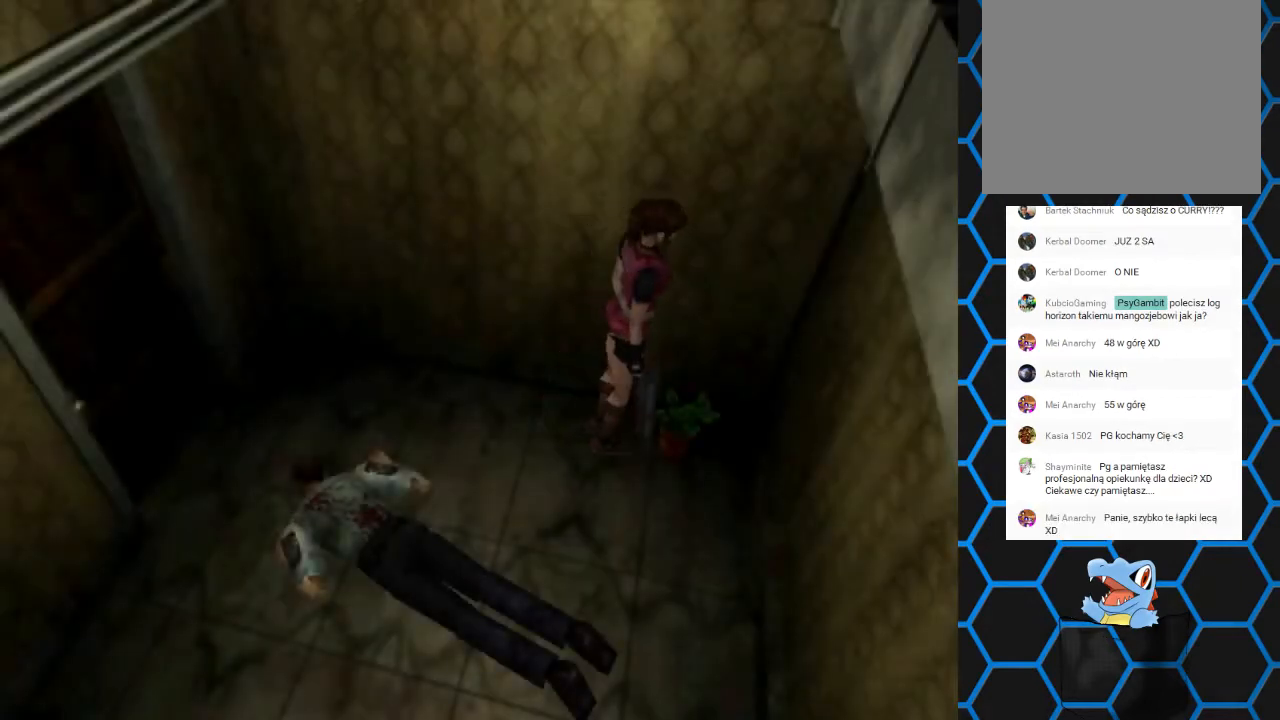
{"buttons": ["CROSS"], "events": [[233, "CROSS", "up"], [300, "CROSS", "down"]]}
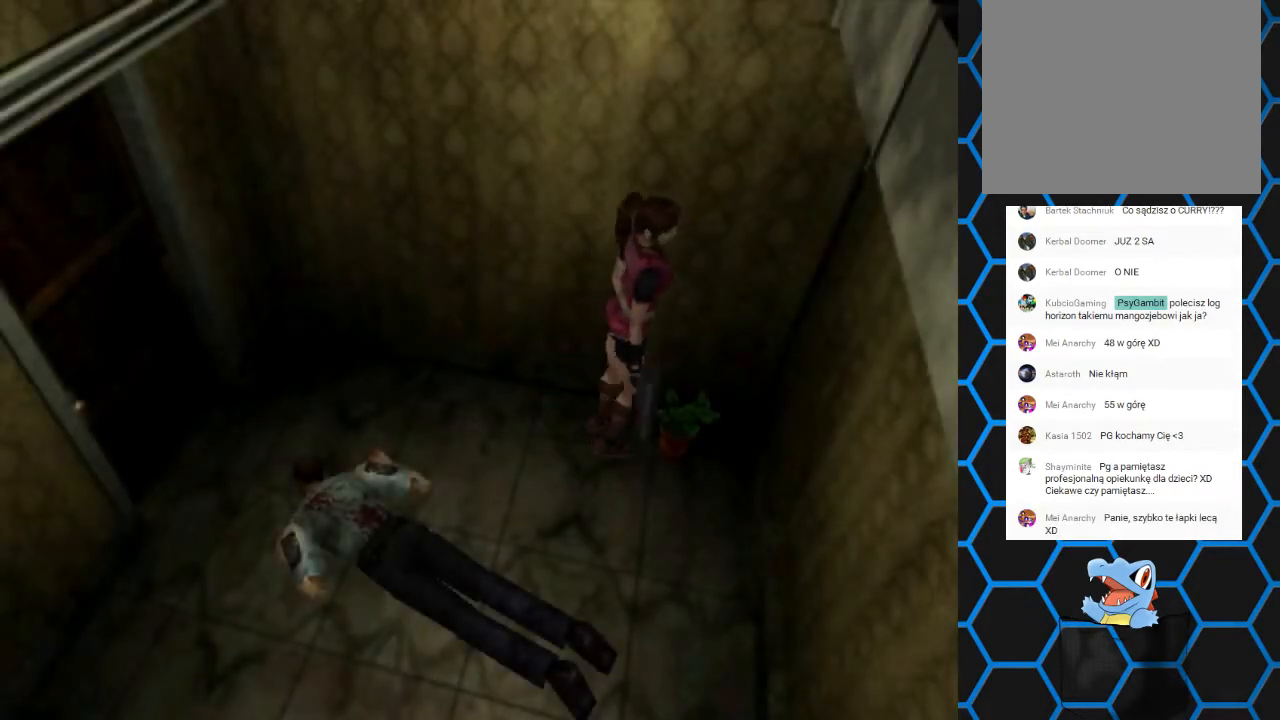
{"buttons": [], "events": [[400, "CROSS", "up"]]}
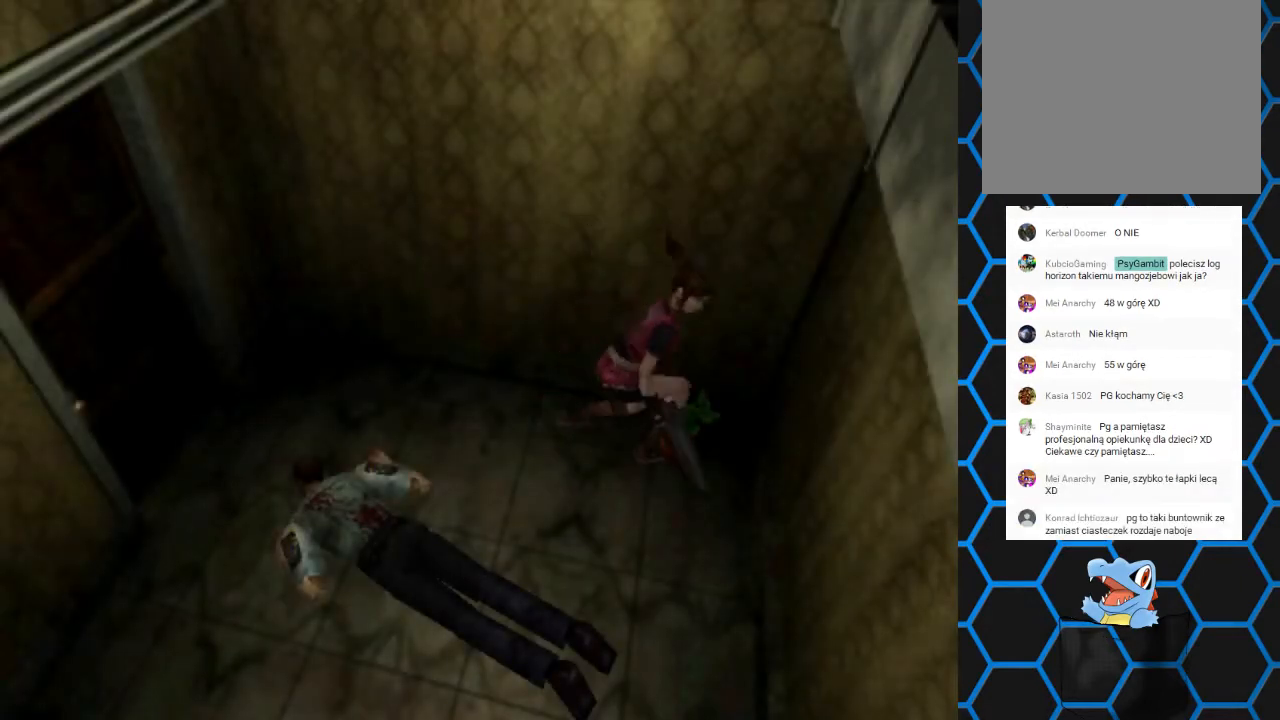
{"buttons": [], "events": []}